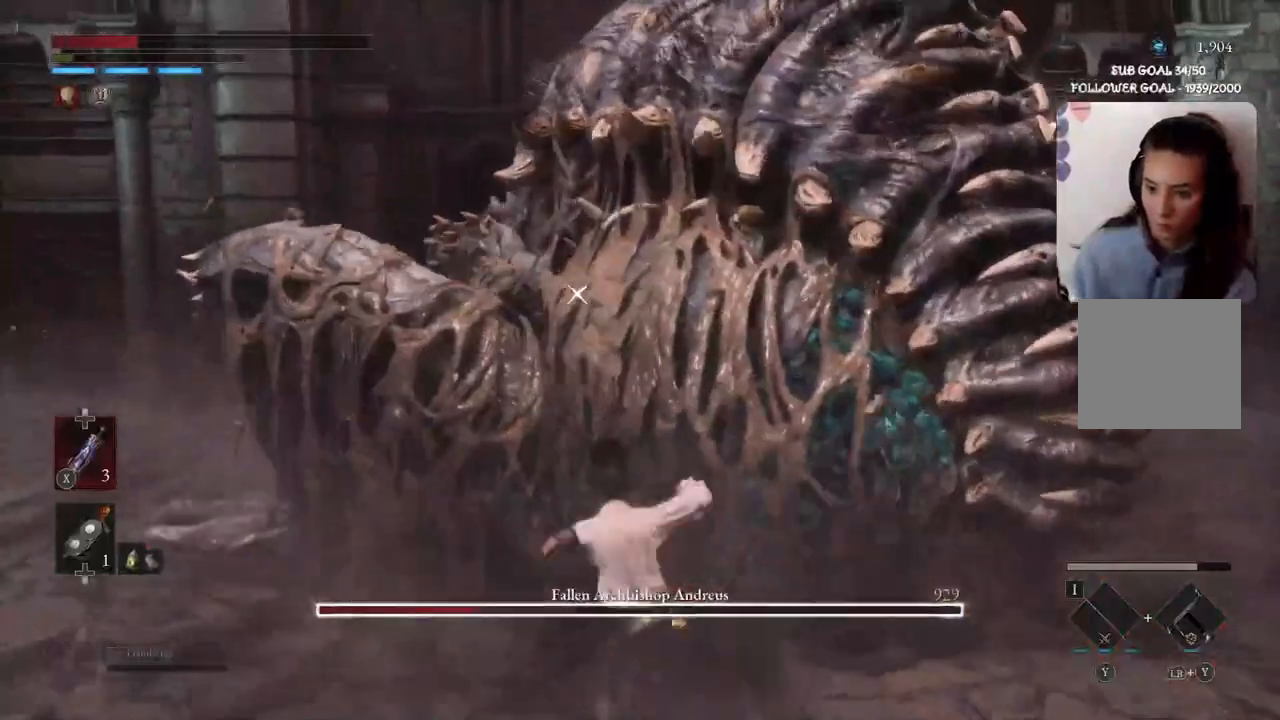
Gameplay with a controller (Xbox layout); each line is a JSON object with the inputs held at the frame after it. "events" lists button and stick changes between this image and that frame as [ms after this image, input, new state], when the widget could be followed in between.
{"buttons": [], "left_stick": "up", "right_stick": "center", "events": []}
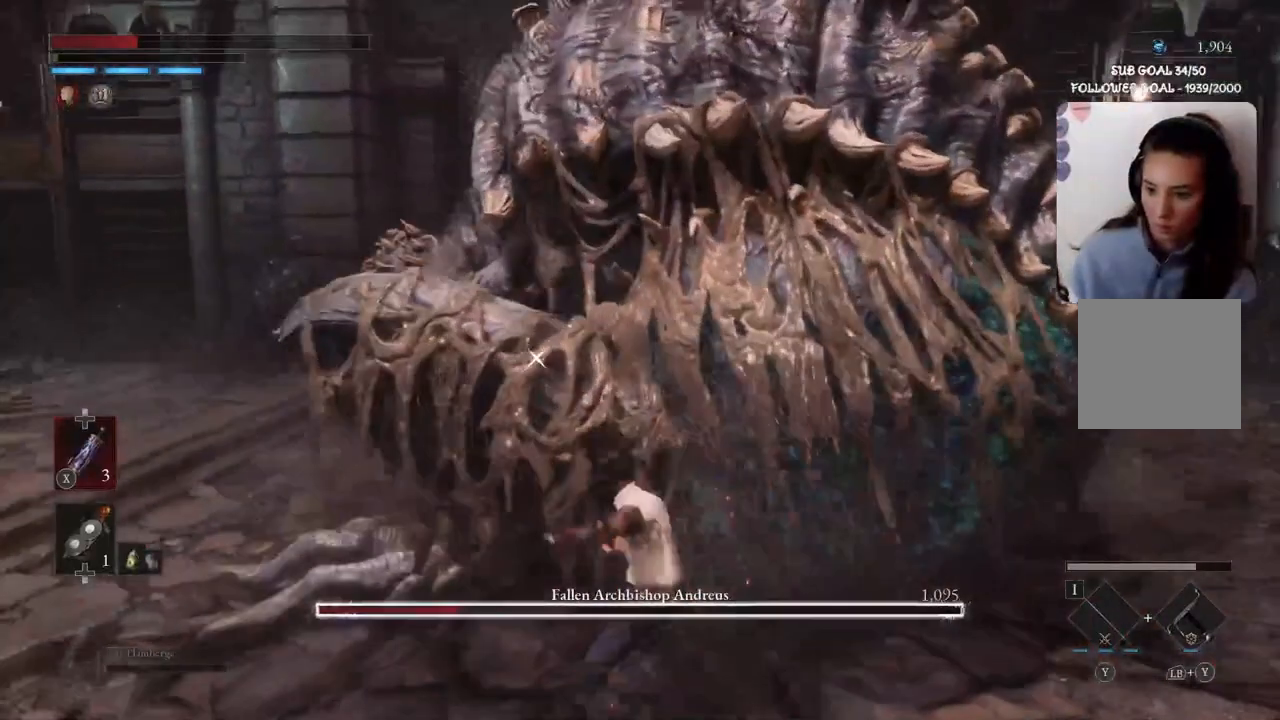
{"buttons": [], "left_stick": "up-right", "right_stick": "center", "events": [[500, "left_stick", "up-right"]]}
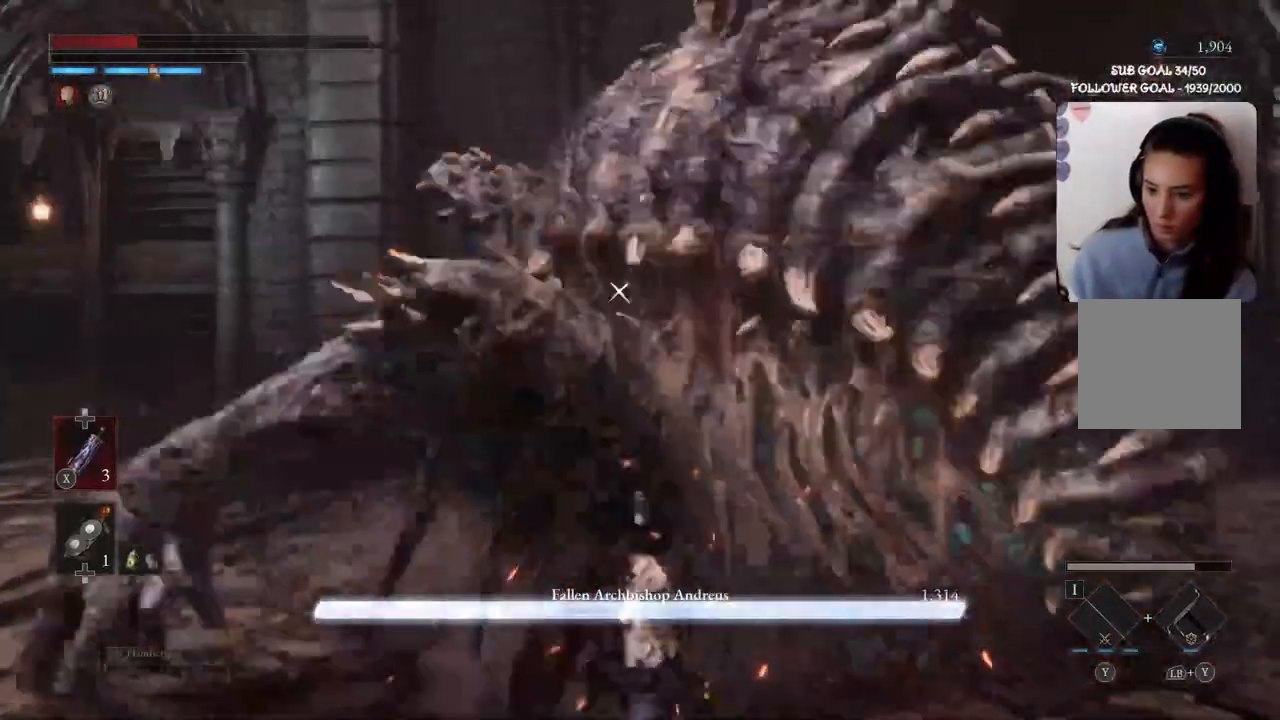
{"buttons": [], "left_stick": "left", "right_stick": "center", "events": [[34, "left_stick", "right"], [100, "left_stick", "down-right"], [234, "left_stick", "down"], [334, "left_stick", "down-left"], [501, "left_stick", "left"]]}
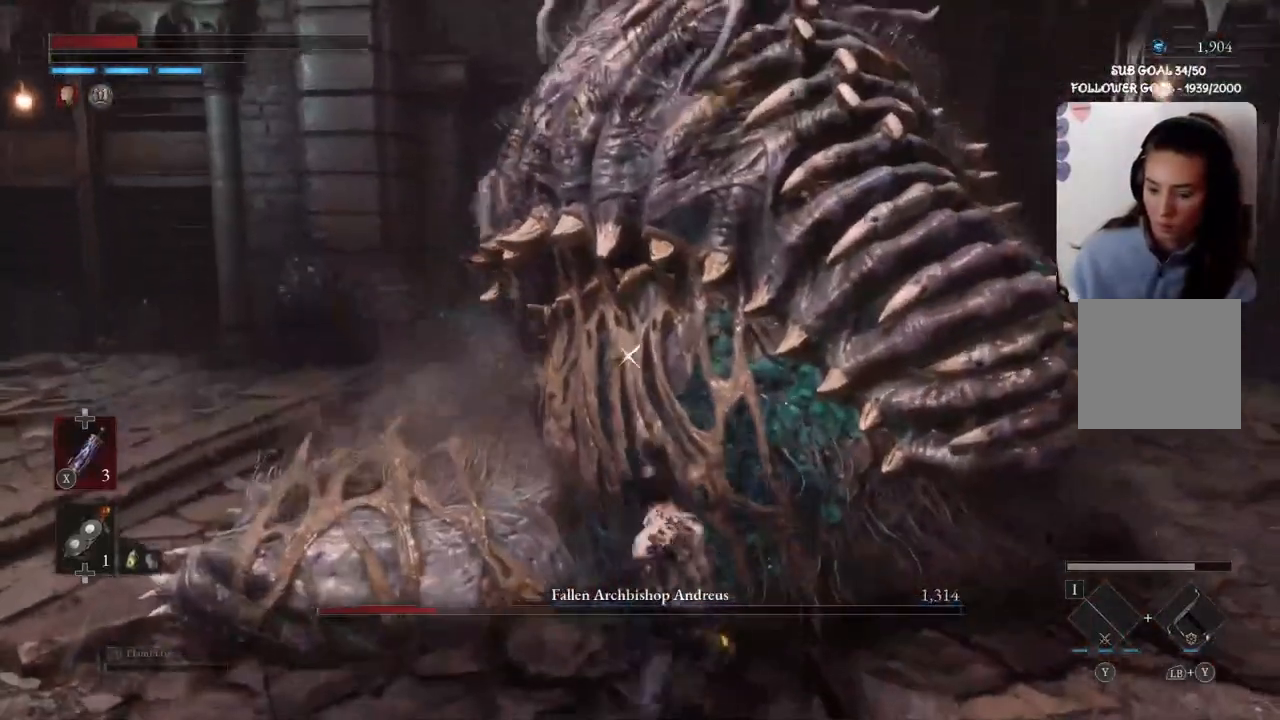
{"buttons": ["B"], "left_stick": "left", "right_stick": "center", "events": [[100, "B", "down"]]}
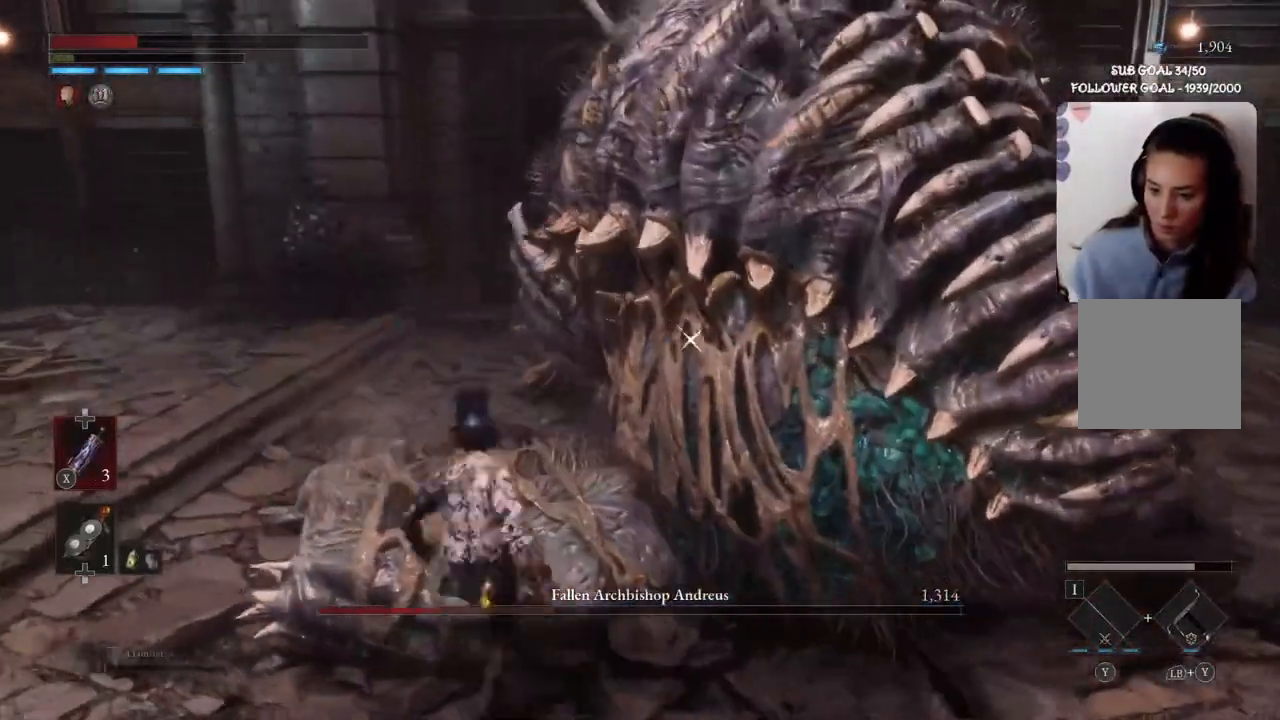
{"buttons": ["B"], "left_stick": "up-left", "right_stick": "center", "events": [[501, "left_stick", "up-left"]]}
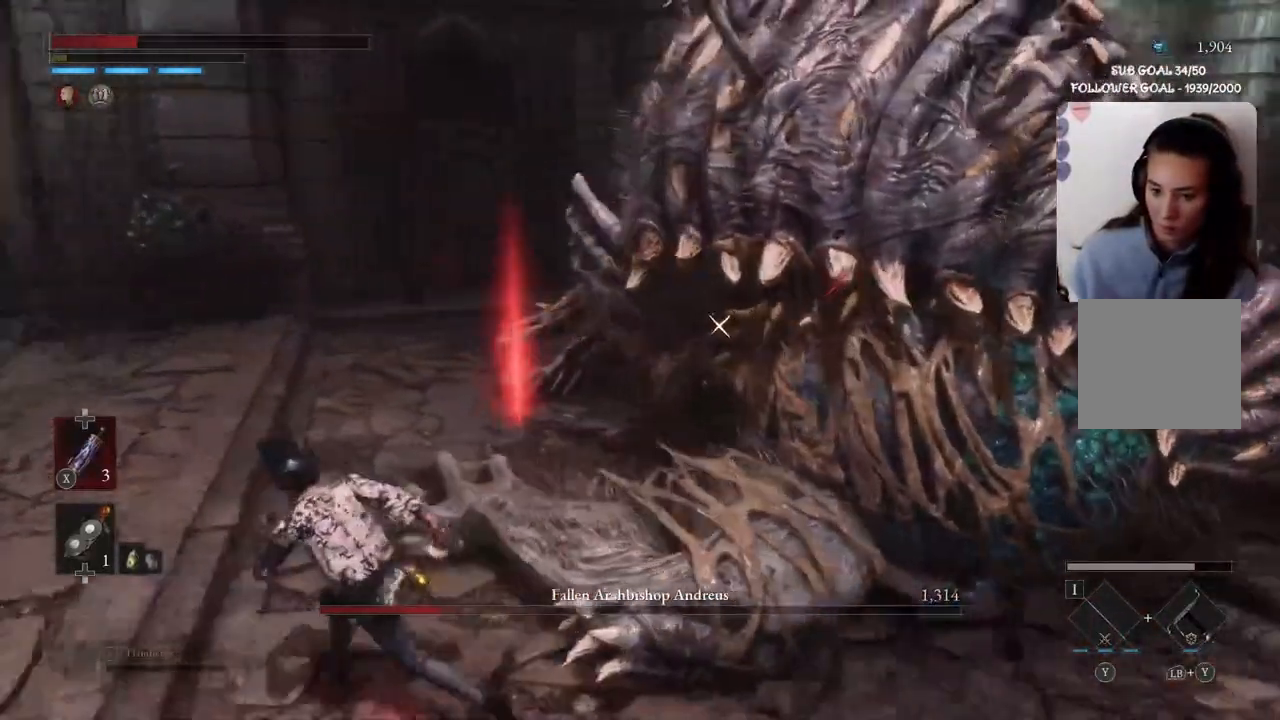
{"buttons": ["B"], "left_stick": "up-left", "right_stick": "center", "events": [[200, "left_stick", "up"], [467, "left_stick", "up-left"]]}
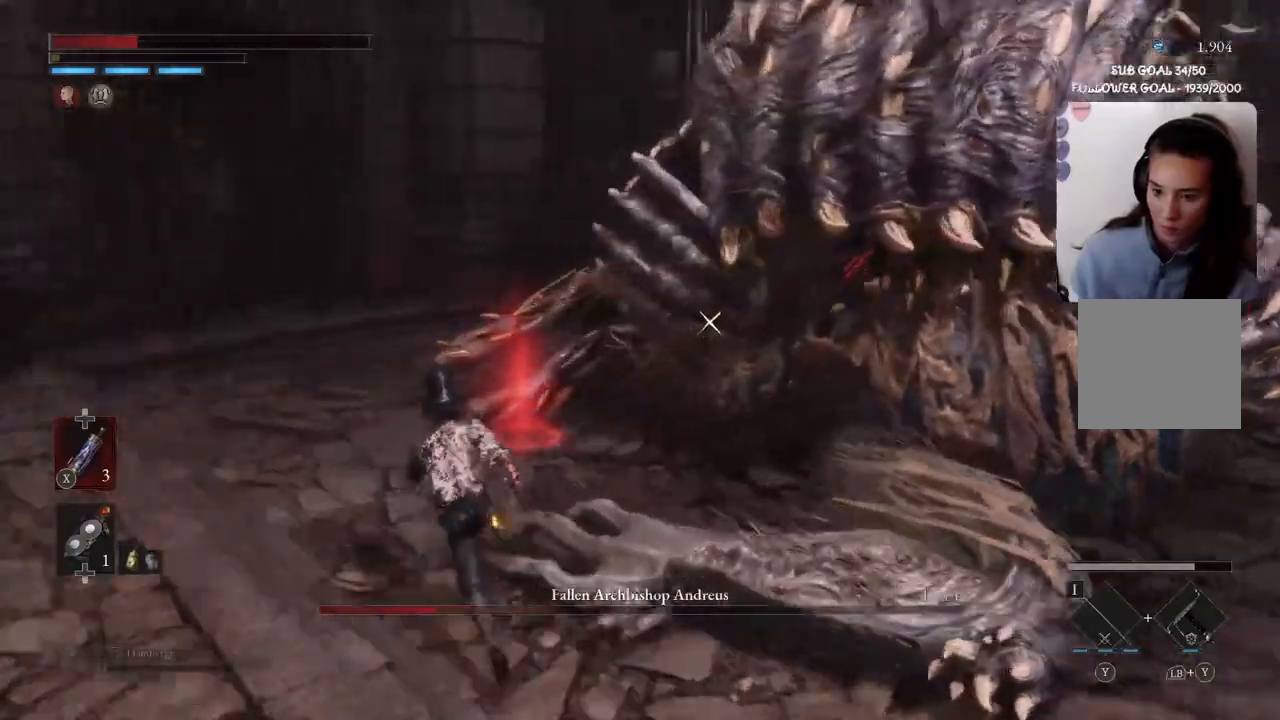
{"buttons": [], "left_stick": "up", "right_stick": "center", "events": [[267, "left_stick", "up"], [334, "B", "up"]]}
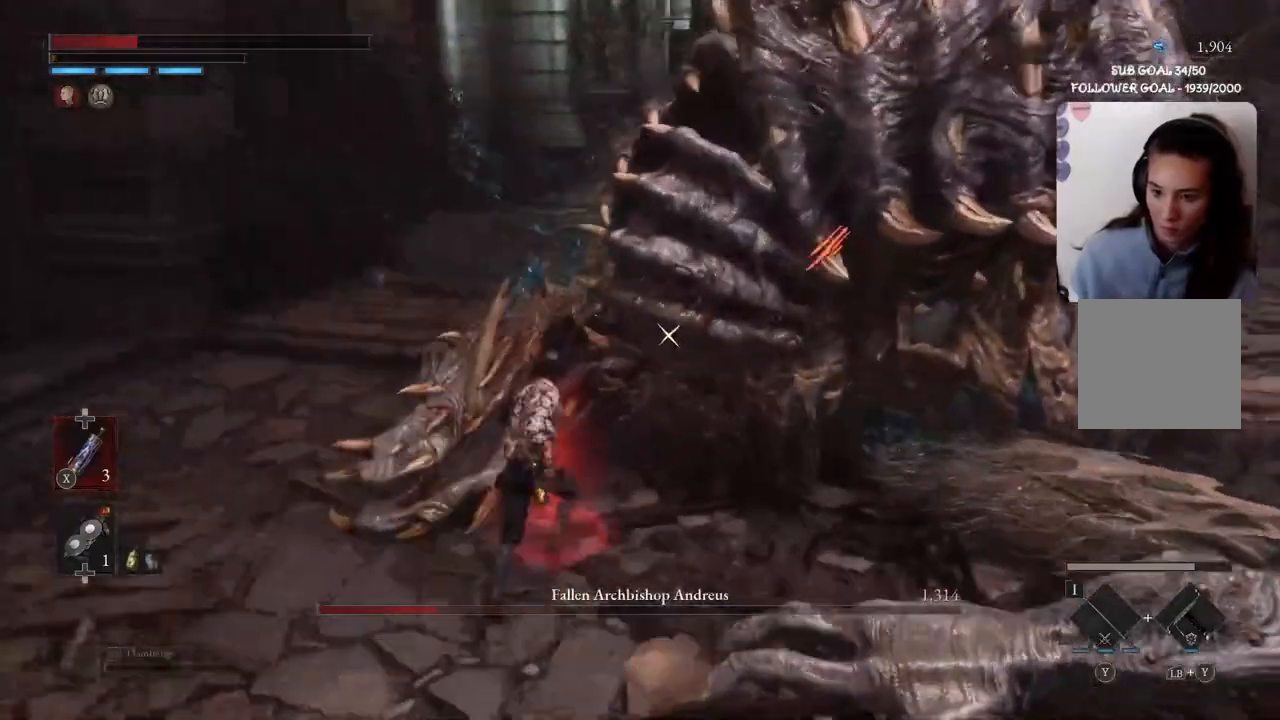
{"buttons": ["R1"], "left_stick": "center", "right_stick": "center", "events": [[167, "R1", "down"], [167, "left_stick", "center"]]}
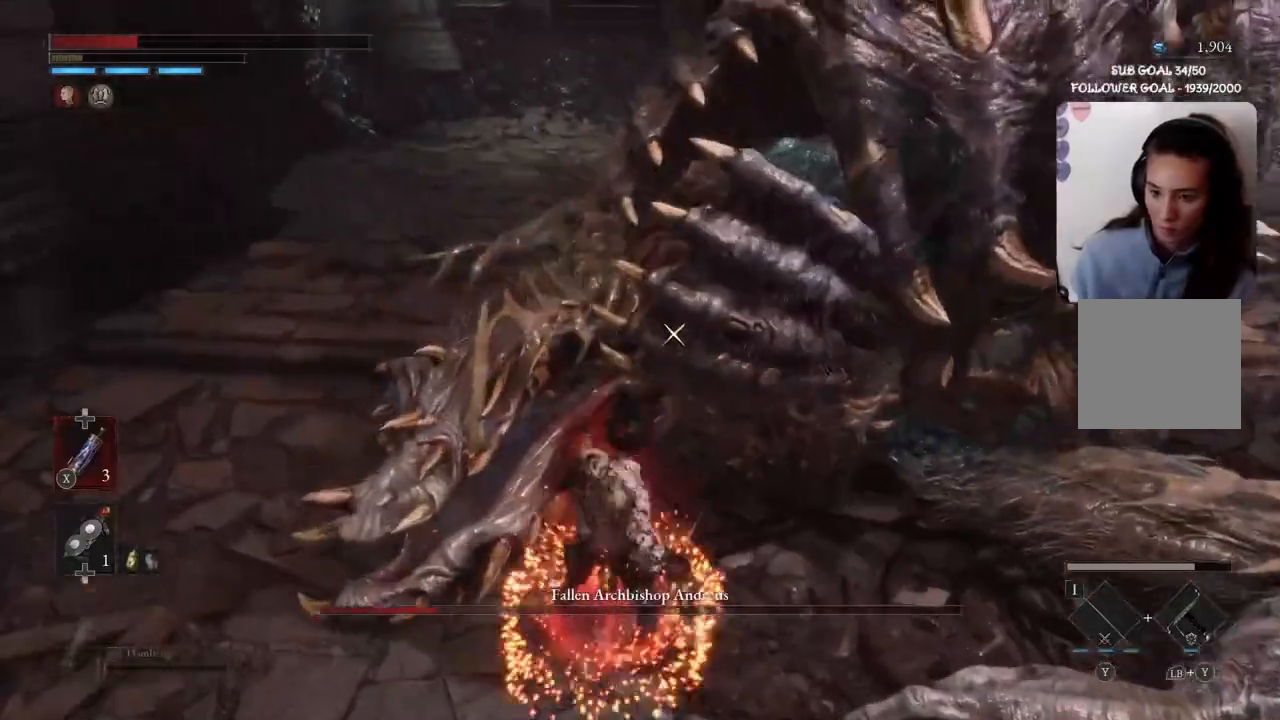
{"buttons": [], "left_stick": "center", "right_stick": "center", "events": [[301, "R1", "up"]]}
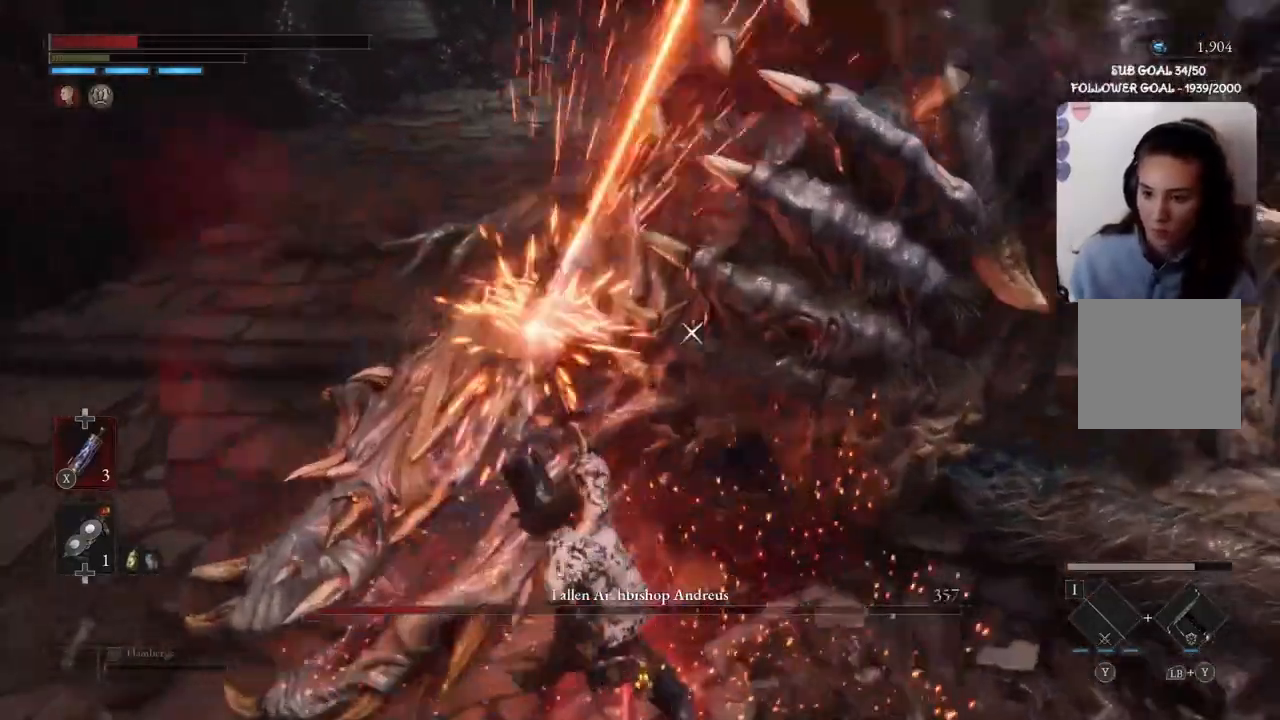
{"buttons": [], "left_stick": "center", "right_stick": "center", "events": []}
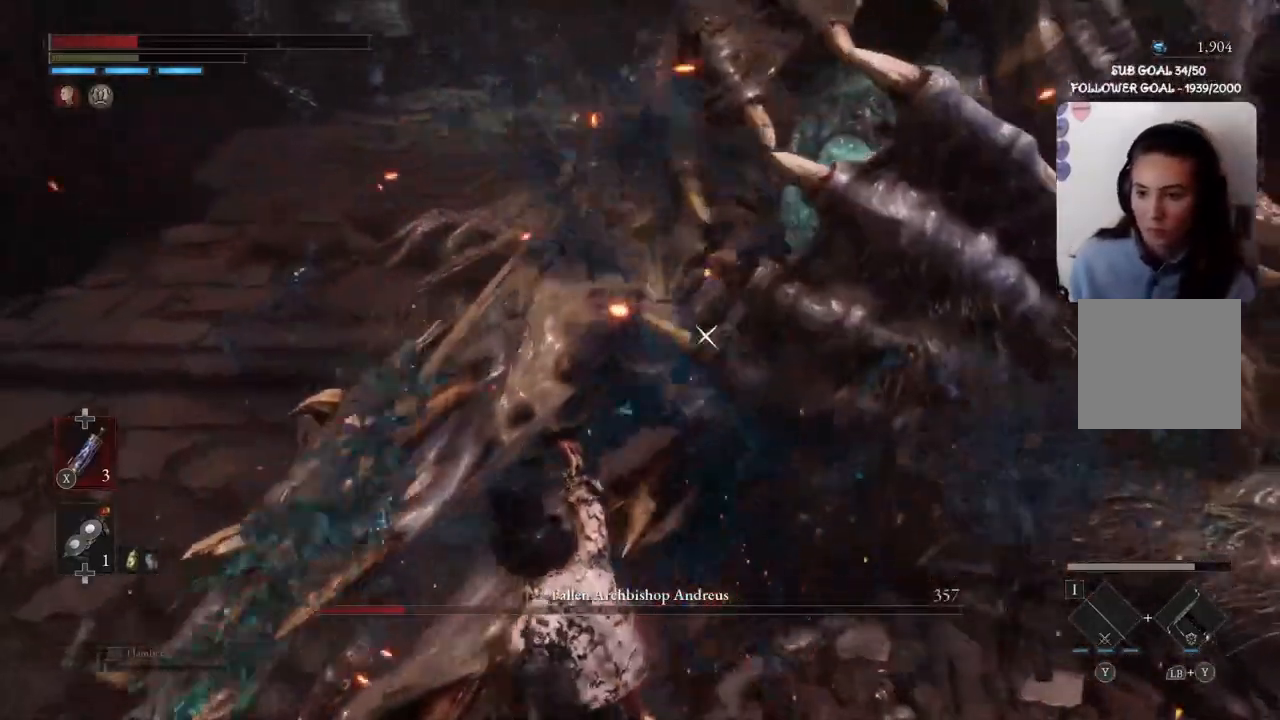
{"buttons": [], "left_stick": "center", "right_stick": "center", "events": []}
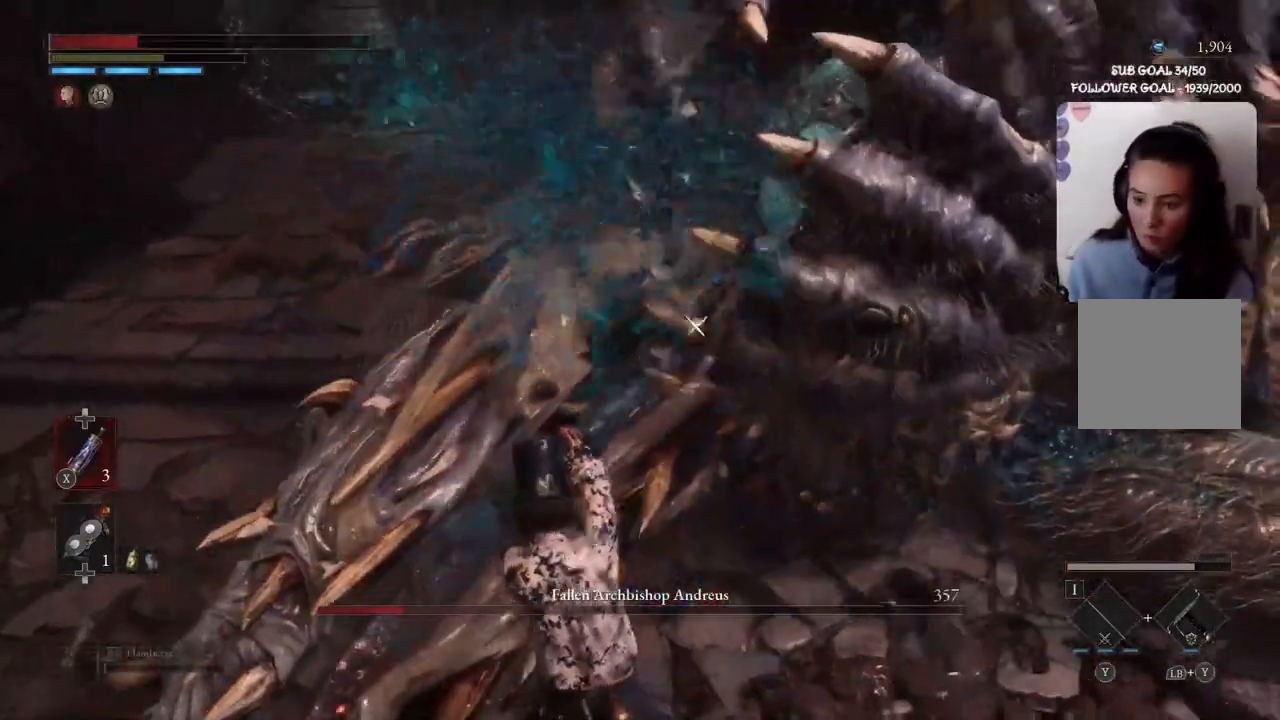
{"buttons": [], "left_stick": "center", "right_stick": "center", "events": []}
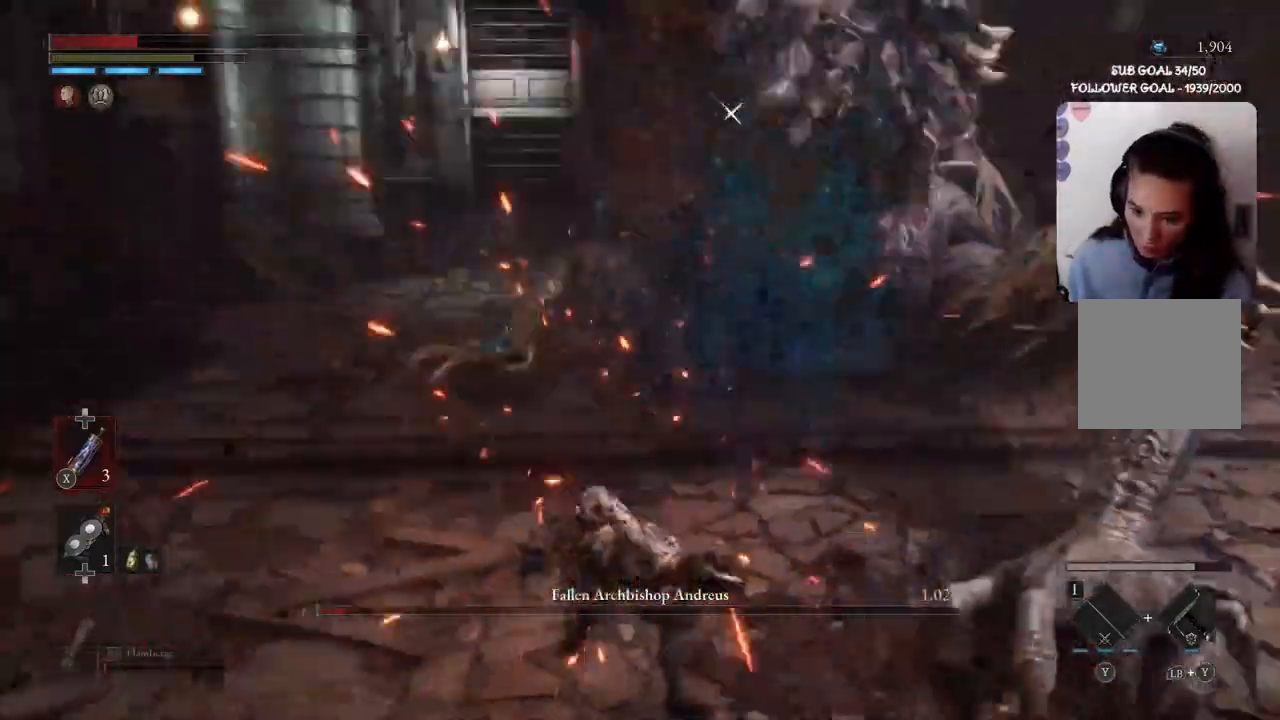
{"buttons": [], "left_stick": "up", "right_stick": "center", "events": [[100, "left_stick", "down"], [301, "left_stick", "up"]]}
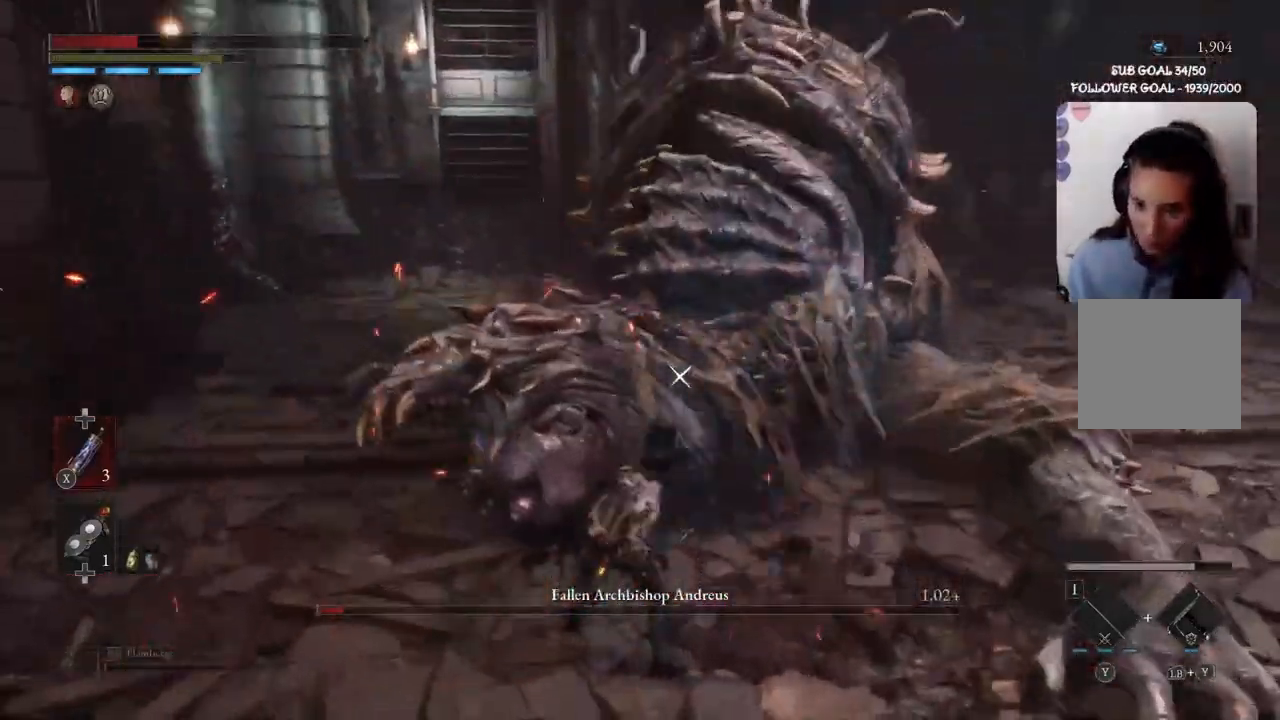
{"buttons": ["R1"], "left_stick": "up-left", "right_stick": "center", "events": [[133, "R1", "down"], [267, "R1", "up"], [334, "R1", "down"], [434, "R1", "up"], [500, "R1", "down"], [500, "left_stick", "up-left"]]}
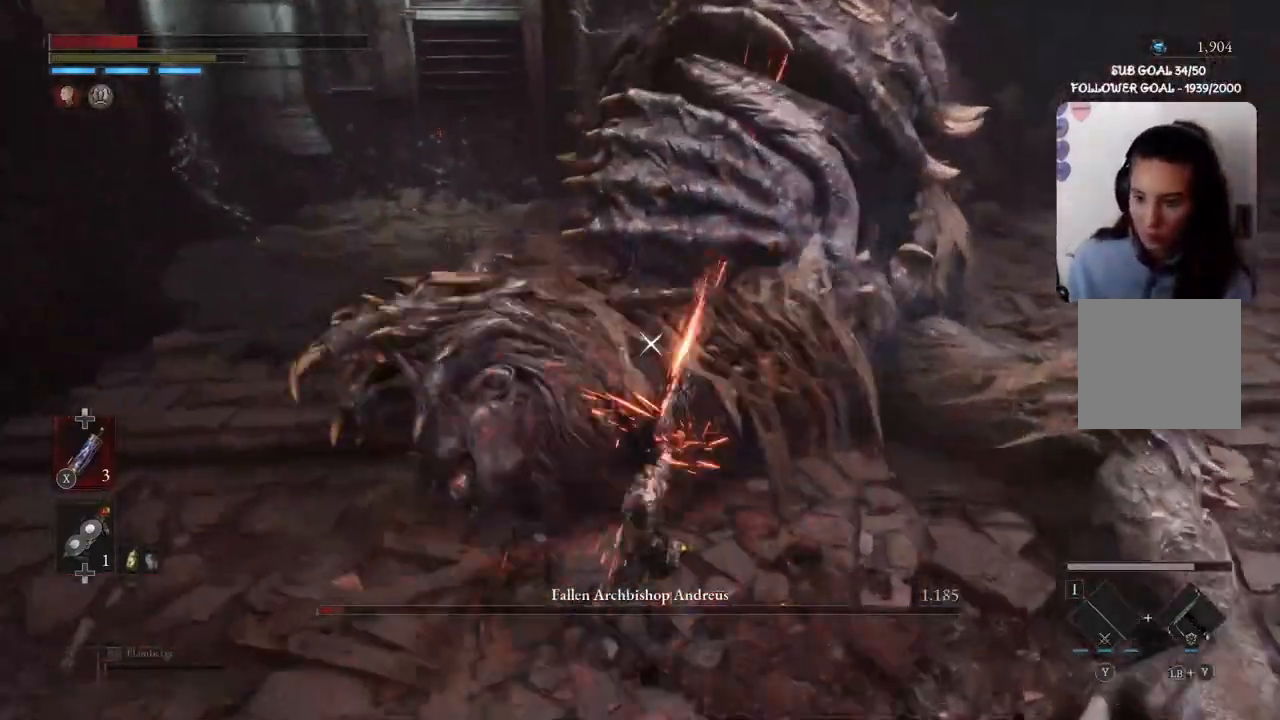
{"buttons": [], "left_stick": "up", "right_stick": "center", "events": [[100, "R1", "up"], [201, "left_stick", "down"], [301, "R1", "down"], [334, "R1", "up"], [401, "R1", "down"], [467, "left_stick", "up"], [501, "R1", "up"]]}
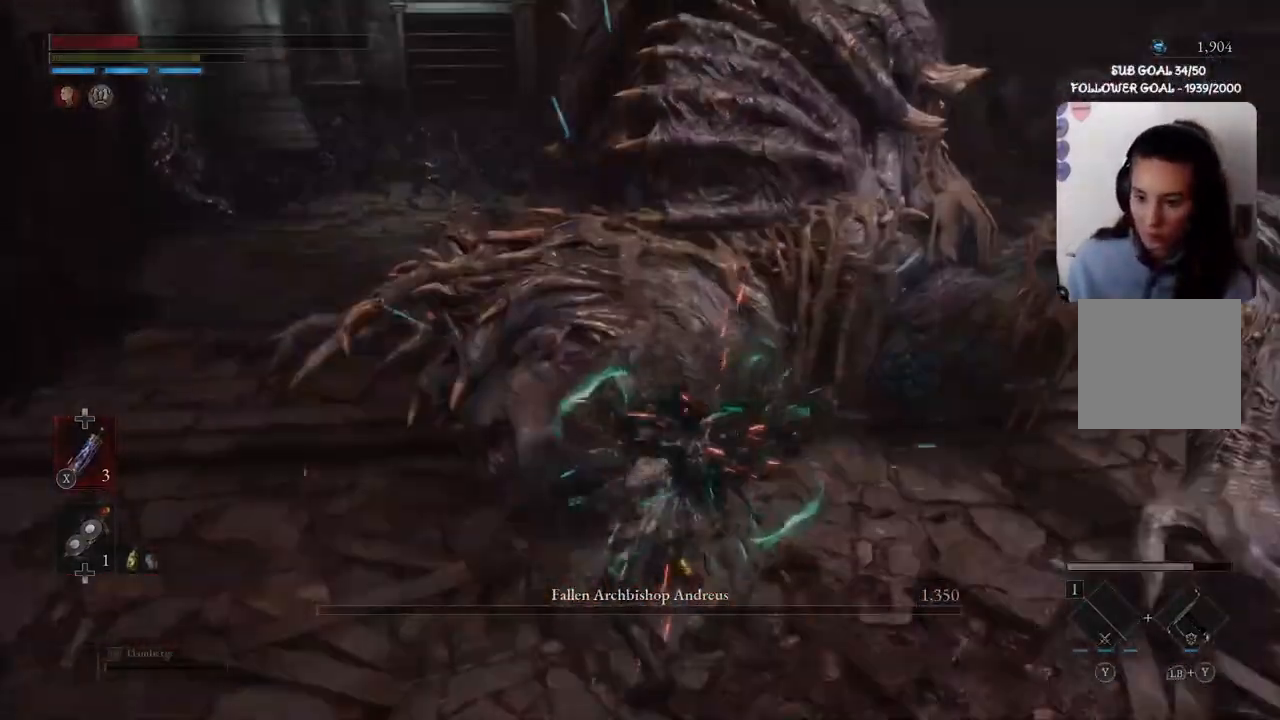
{"buttons": [], "left_stick": "center", "right_stick": "center", "events": [[33, "R1", "down"], [133, "R1", "up"], [167, "R1", "down"], [267, "R1", "up"], [267, "left_stick", "center"]]}
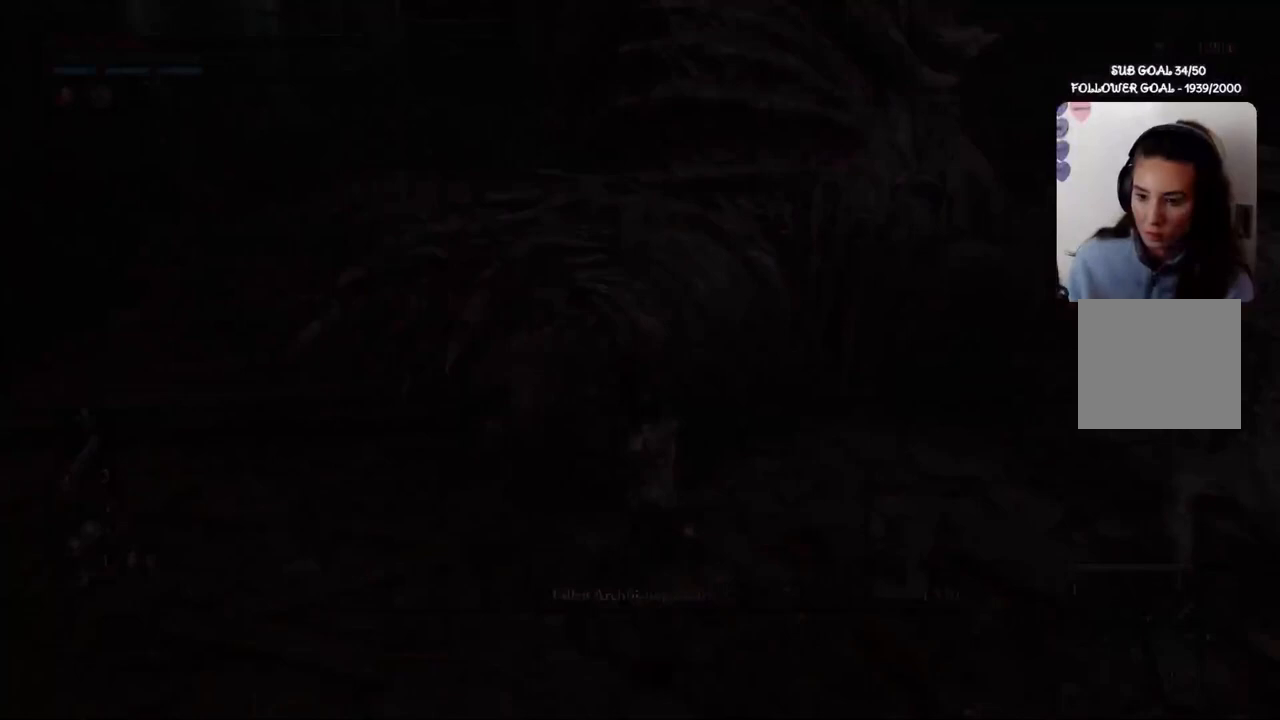
{"buttons": [], "left_stick": "center", "right_stick": "center", "events": []}
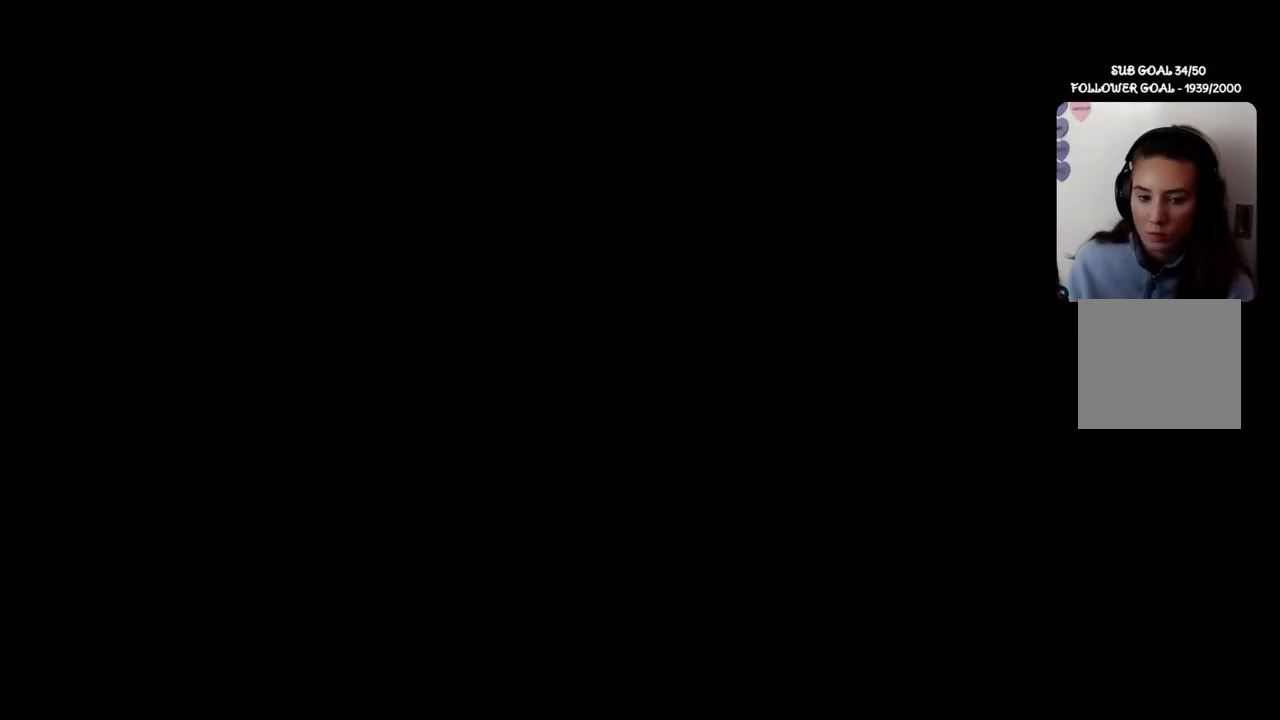
{"buttons": ["A"], "left_stick": "center", "right_stick": "center", "events": [[467, "A", "down"]]}
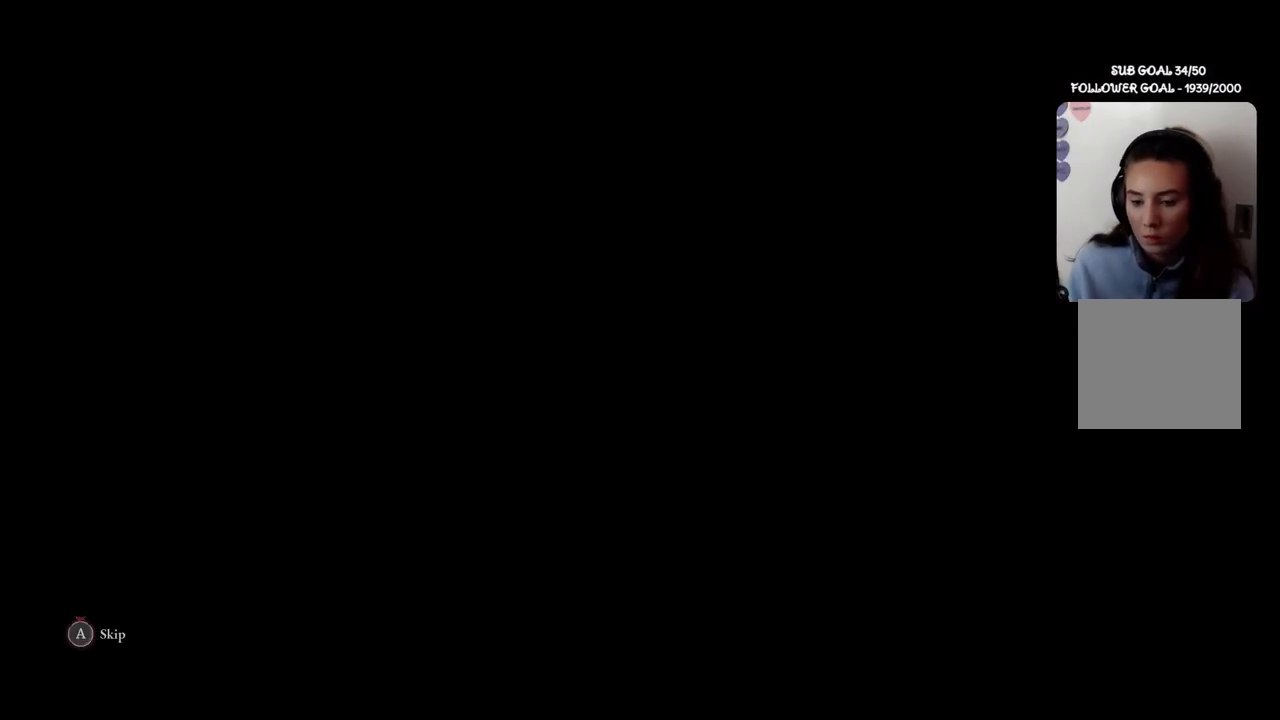
{"buttons": ["A"], "left_stick": "center", "right_stick": "center", "events": []}
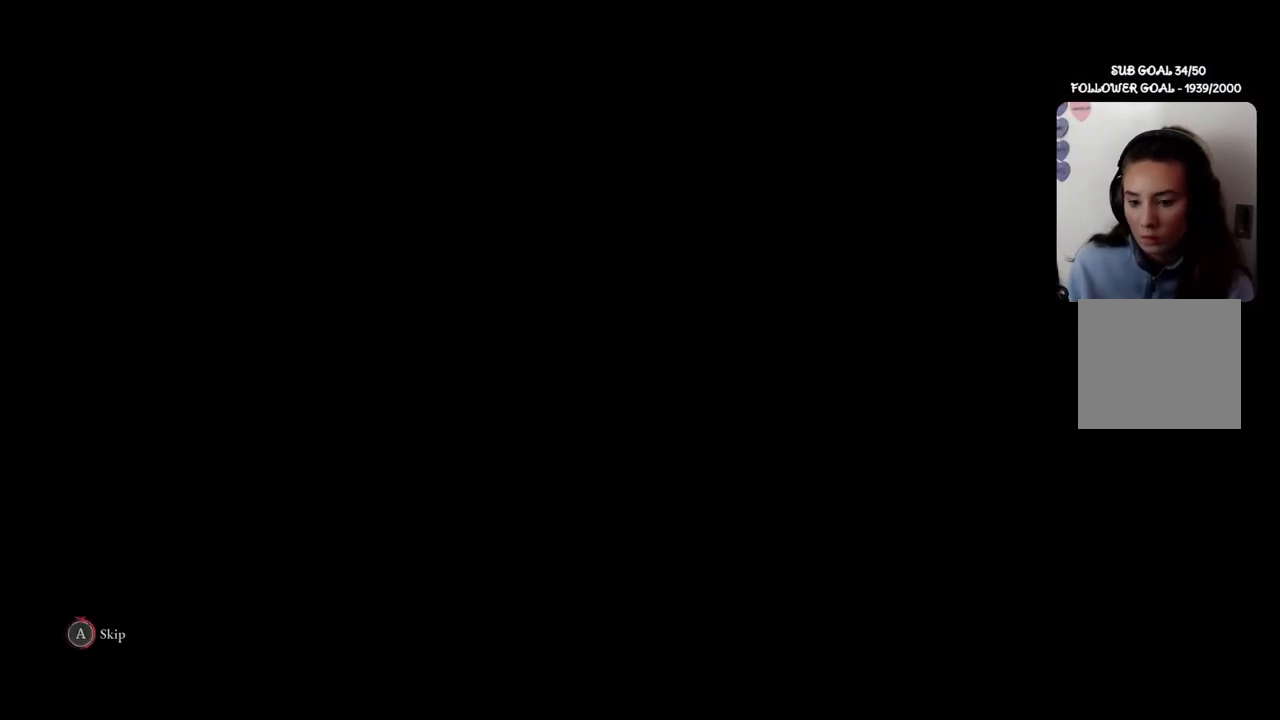
{"buttons": ["A"], "left_stick": "center", "right_stick": "center", "events": []}
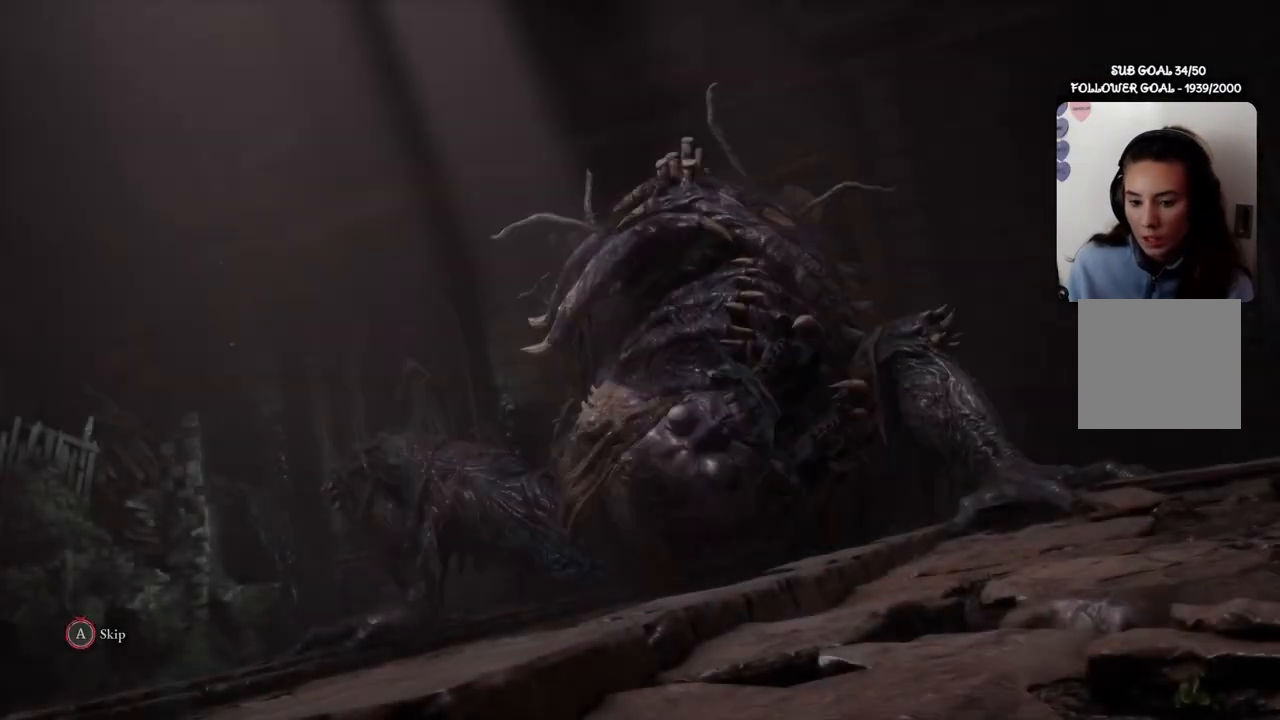
{"buttons": [], "left_stick": "center", "right_stick": "center", "events": [[234, "A", "up"]]}
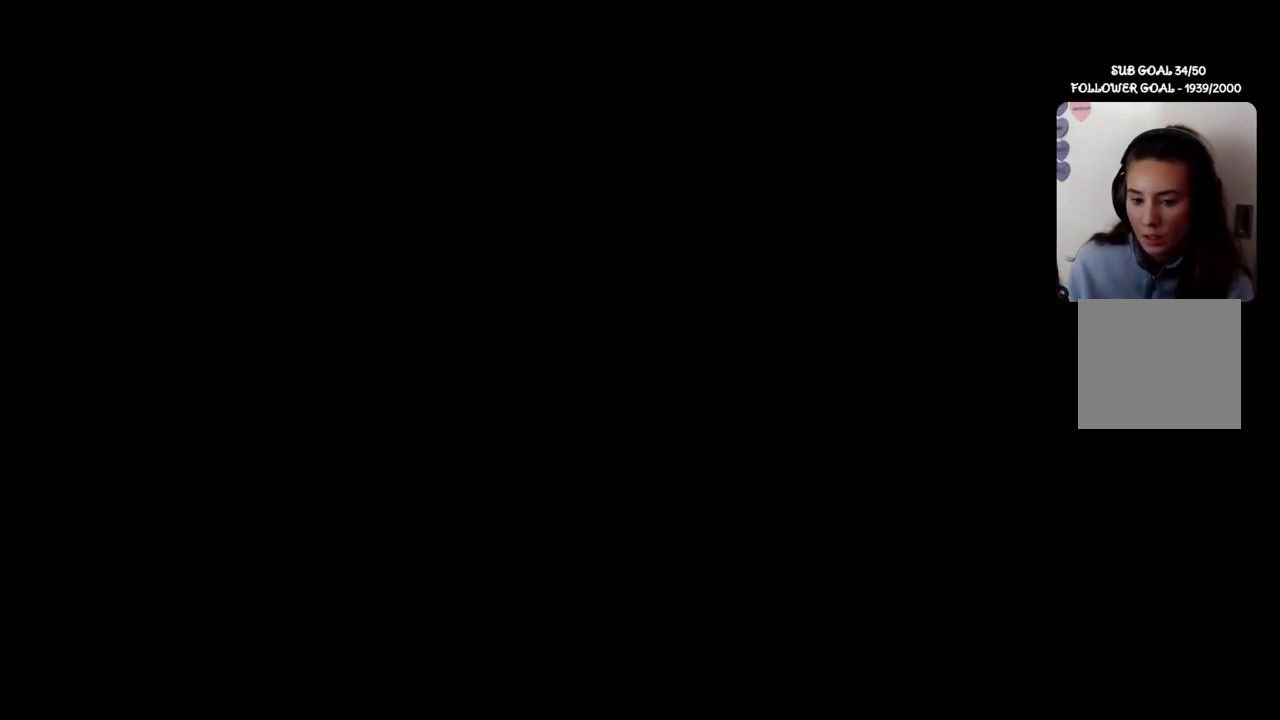
{"buttons": [], "left_stick": "center", "right_stick": "center", "events": []}
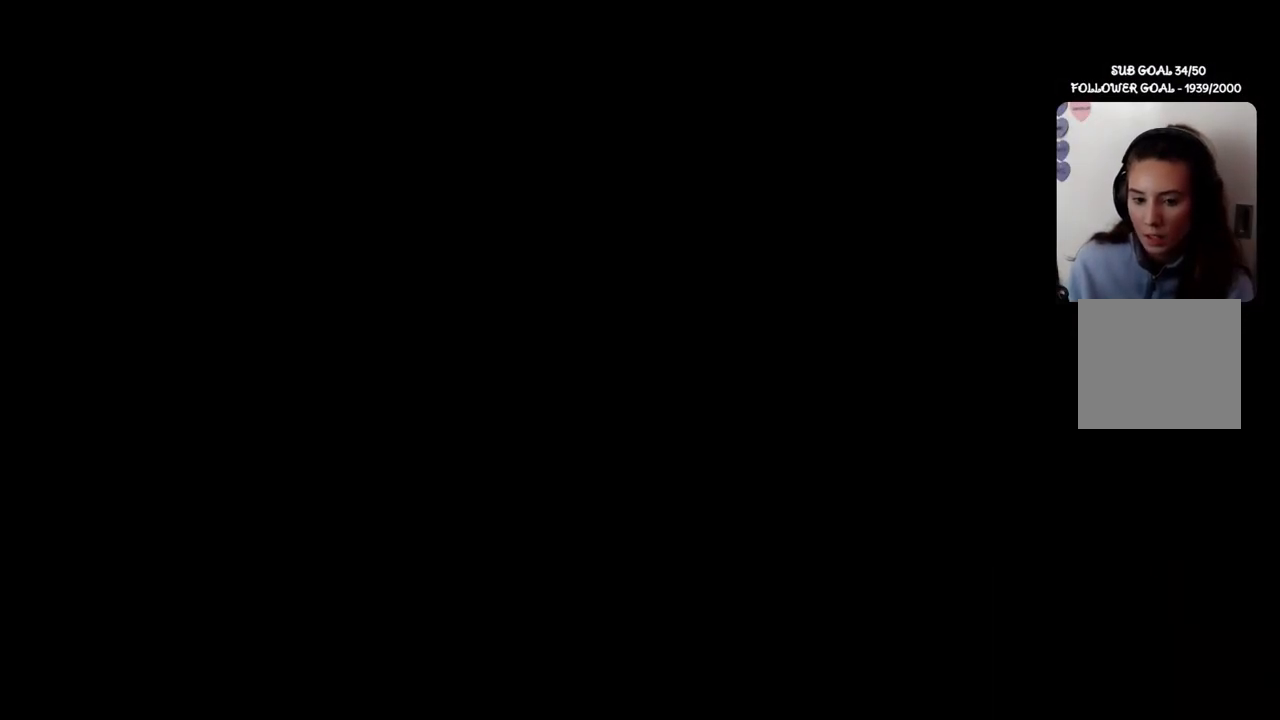
{"buttons": [], "left_stick": "center", "right_stick": "center", "events": []}
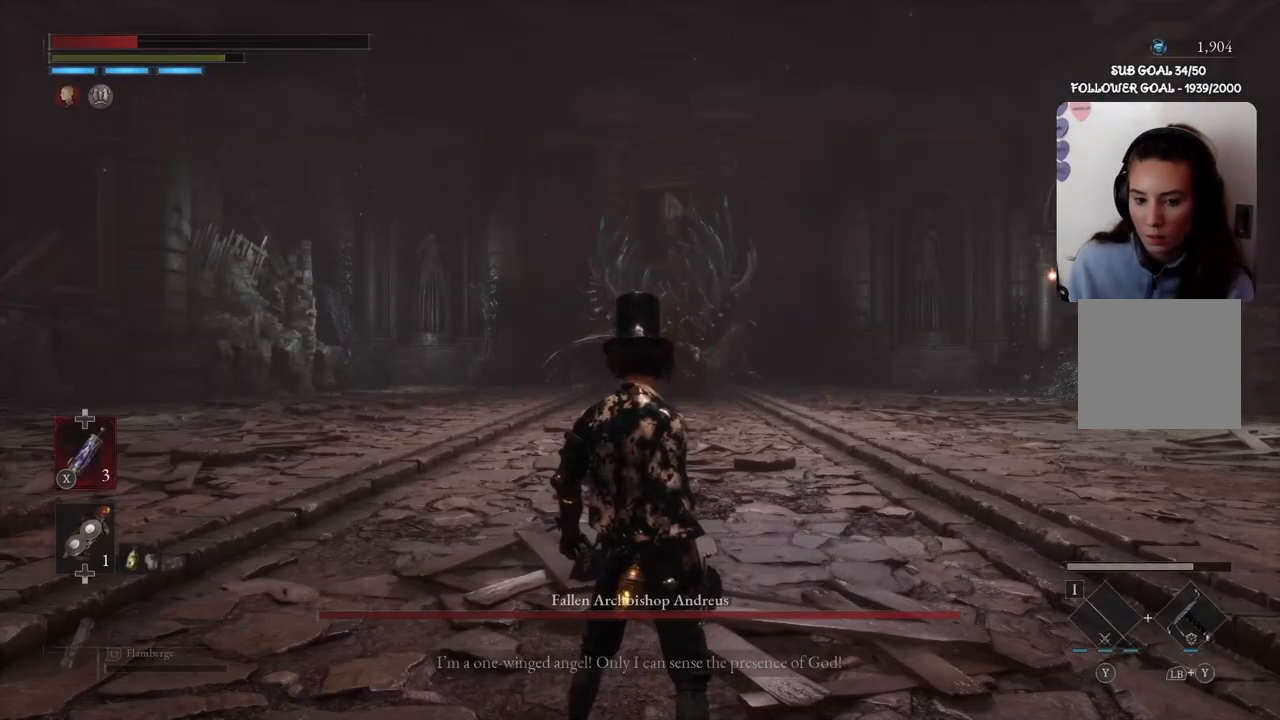
{"buttons": [], "left_stick": "center", "right_stick": "center", "events": [[33, "X", "down"], [167, "X", "up"]]}
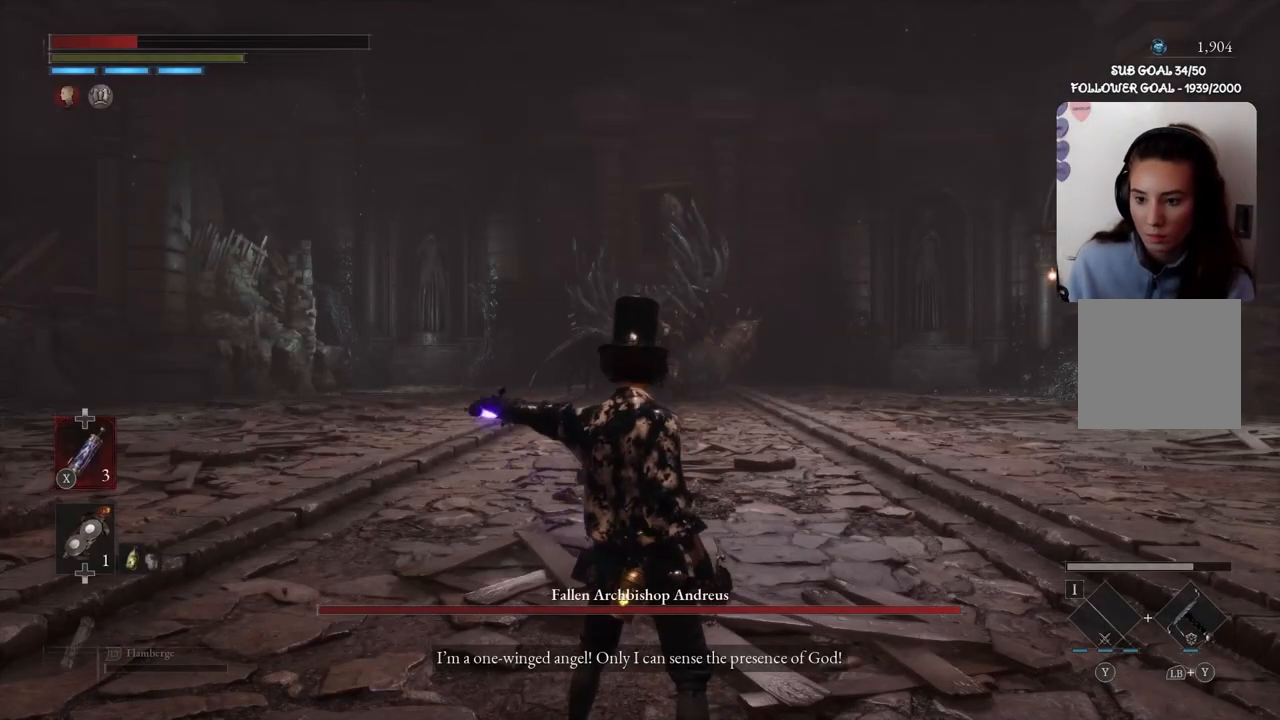
{"buttons": [], "left_stick": "center", "right_stick": "center", "events": []}
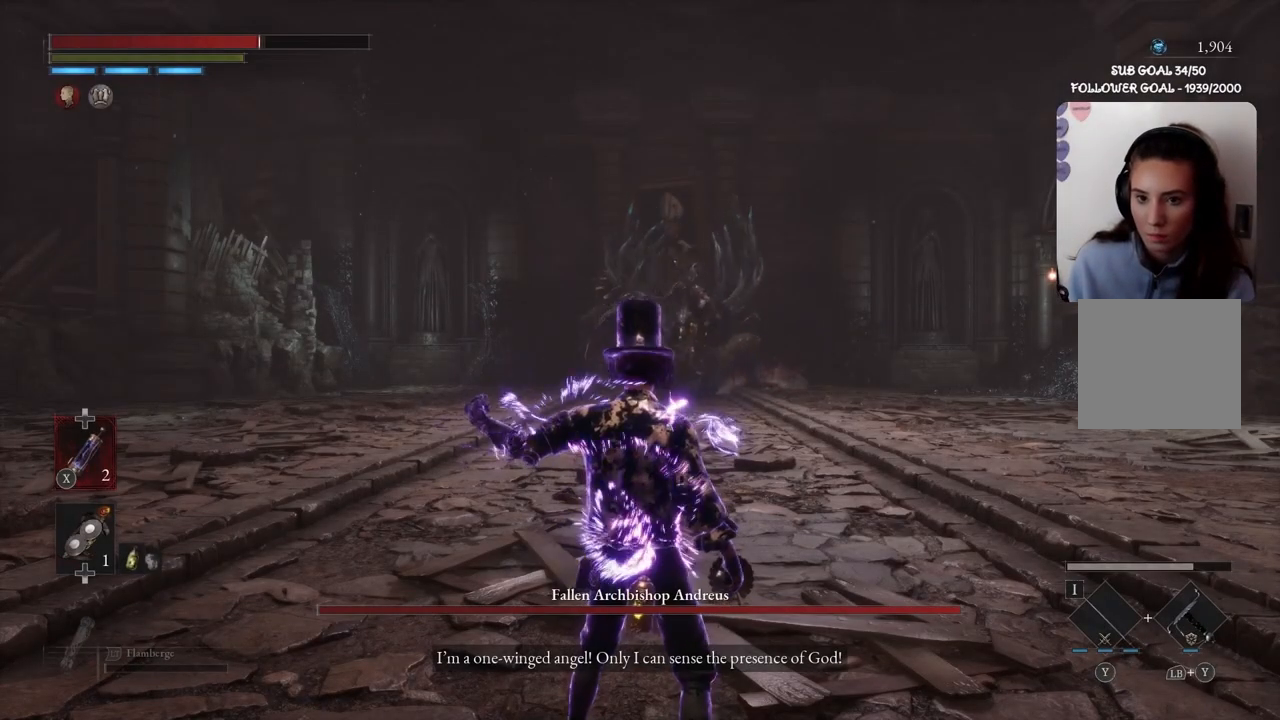
{"buttons": ["X", "L1"], "left_stick": "center", "right_stick": "center", "events": [[33, "DPAD_DOWN", "down"], [133, "DPAD_DOWN", "up"], [400, "L1", "down"], [467, "X", "down"]]}